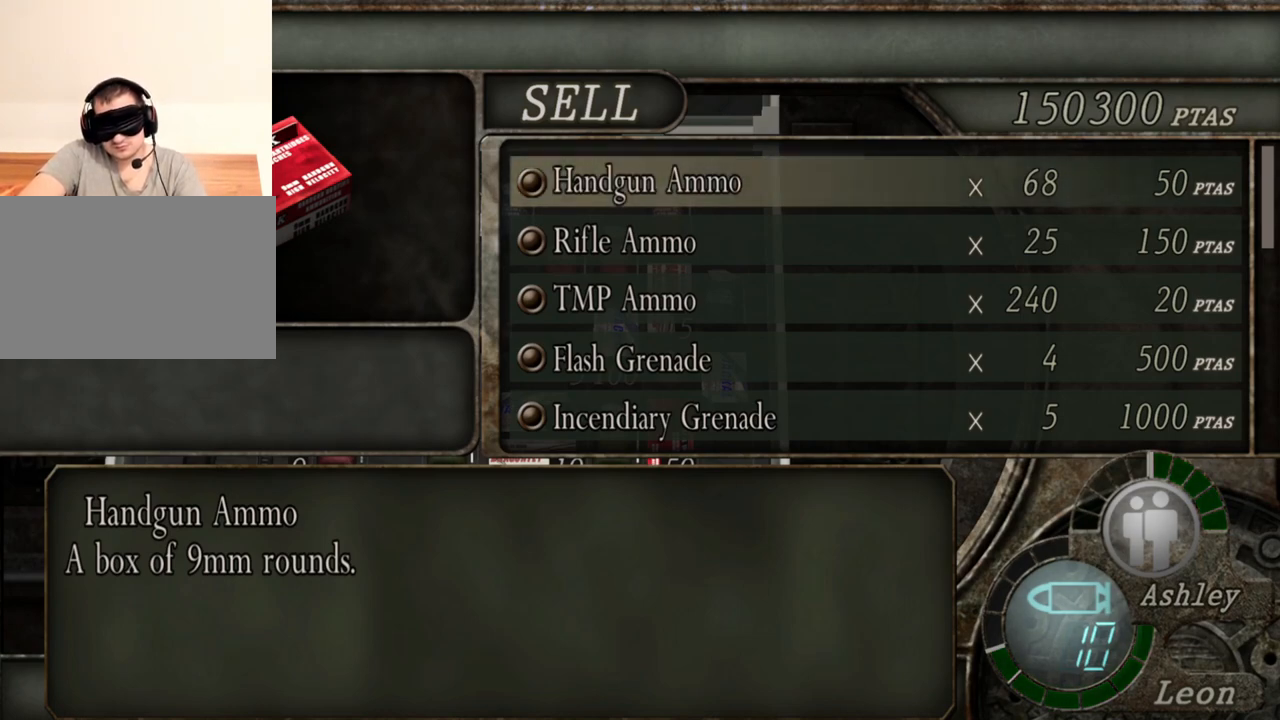
Gameplay with keyboard and mouse; each line is a JSON object with the keys and mouse buttons held at the frame after it. "events" lists presses ("down") and releases ("up") of "1", "2", "3", "4", "5", "a", "alt", "b", "c", "ctrl", "d", "e", "f", "g", "q", "r", "s", "shift", "space", "t", "tab", "tilde", "v", "w", "x", "z", "mouse_left", "mouse_wheel", "mouse_right", "mouse_mb4" and "mouse_mb5" between this image and that frame as [ms after this image, input, new state], when the widget could be followed in between. "mouse_left", "mouse_wheel", "mouse_right", "mouse_mb4", "mouse_mb5" = the "left", "wheel", "right", "mb4", "mb5" buttons of the "mouse" list. No other keys are recorded. "wheel" means that the mouse wheel is clicked or scrolled. Mouse movement is not recorded.
{"keys": ["s"], "mouse": [], "events": [[483, "s", "down"]]}
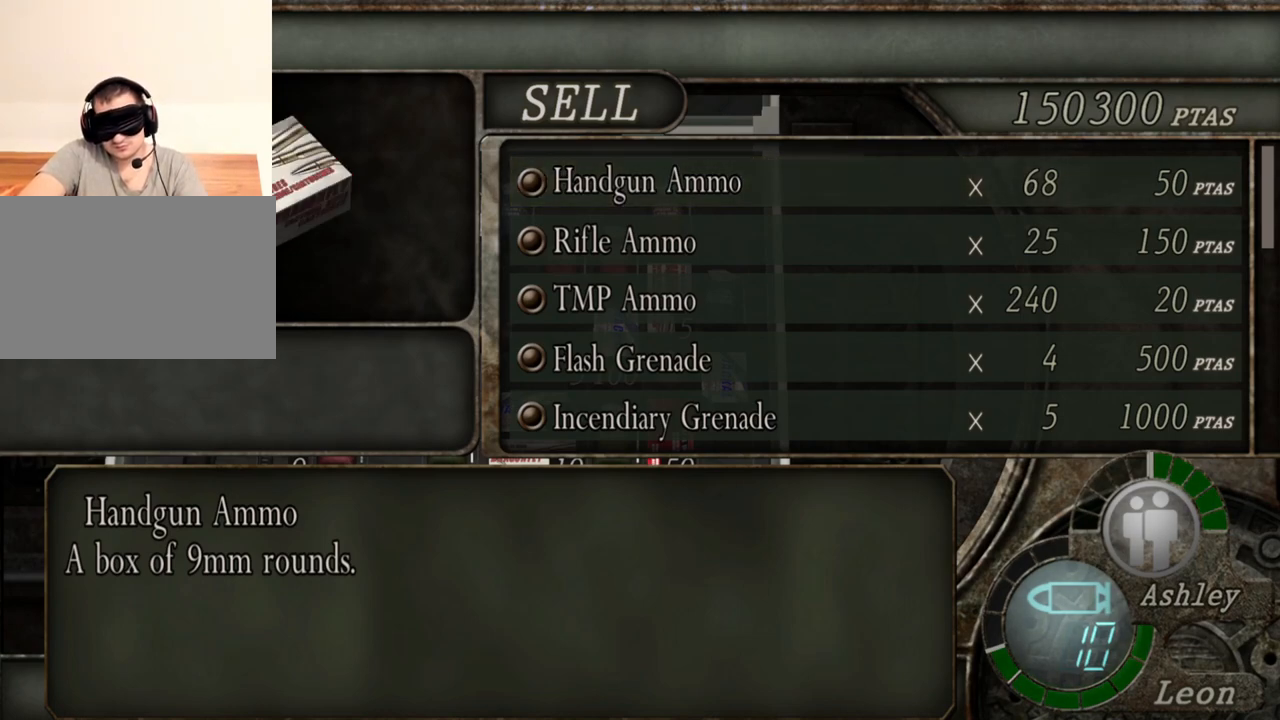
{"keys": [], "mouse": [], "events": [[150, "s", "up"], [283, "s", "down"], [450, "s", "up"]]}
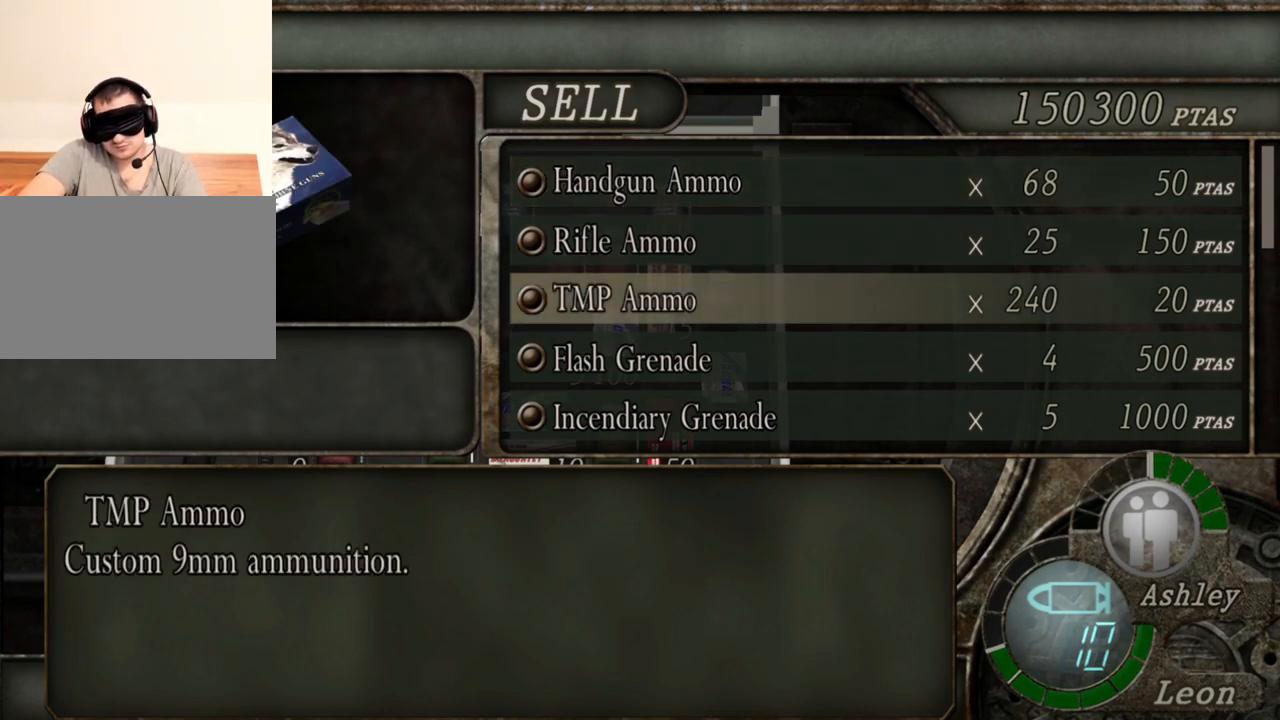
{"keys": ["s"], "mouse": [], "events": [[117, "s", "down"], [250, "s", "up"], [383, "s", "down"]]}
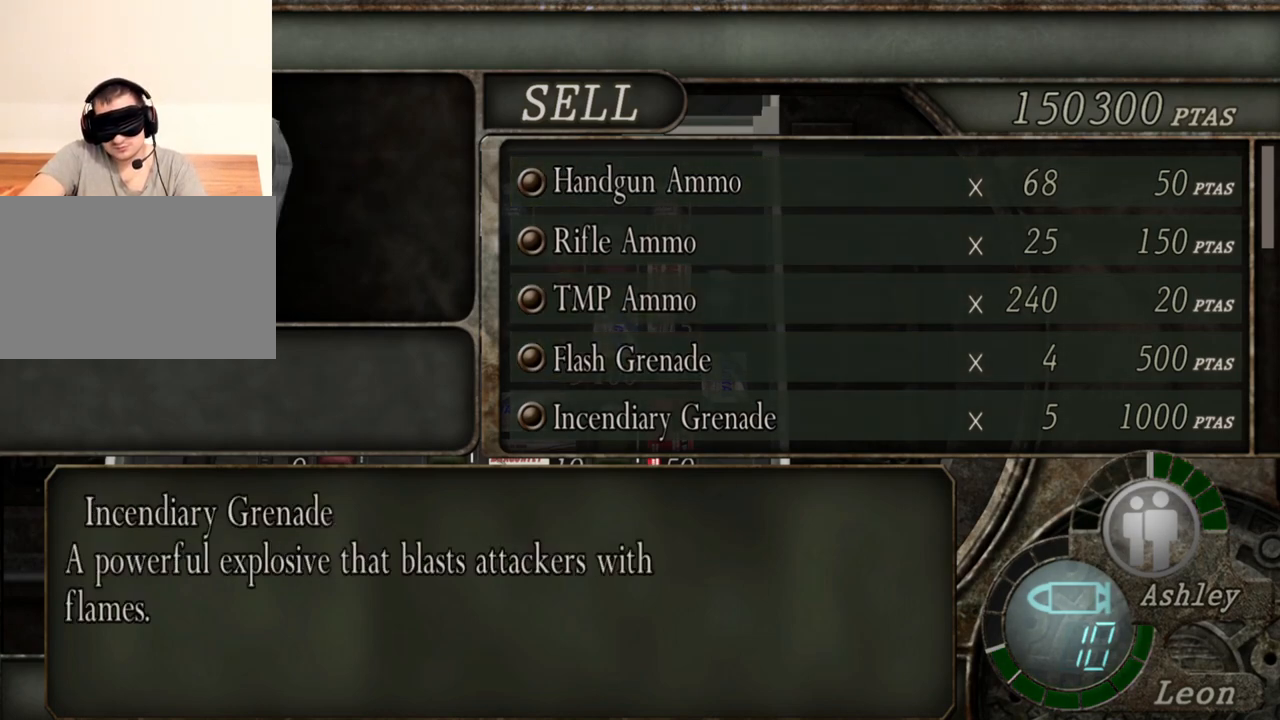
{"keys": [], "mouse": [], "events": [[17, "s", "up"]]}
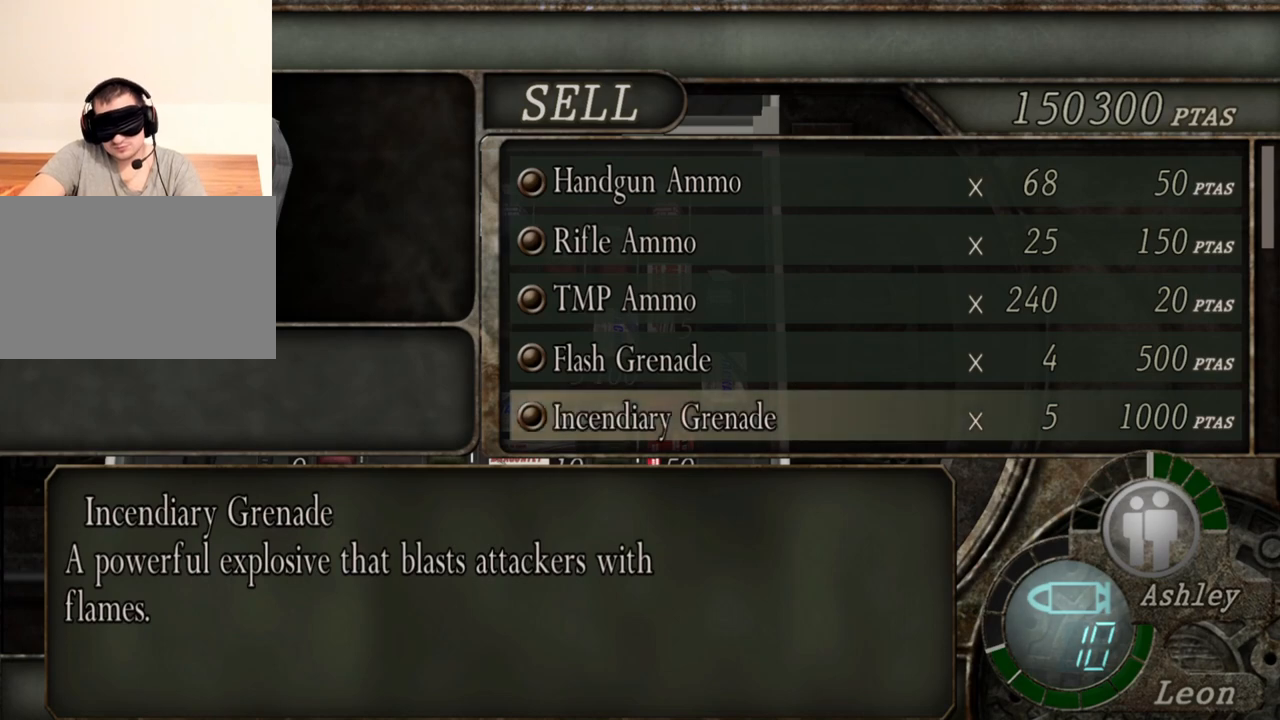
{"keys": [], "mouse": [], "events": []}
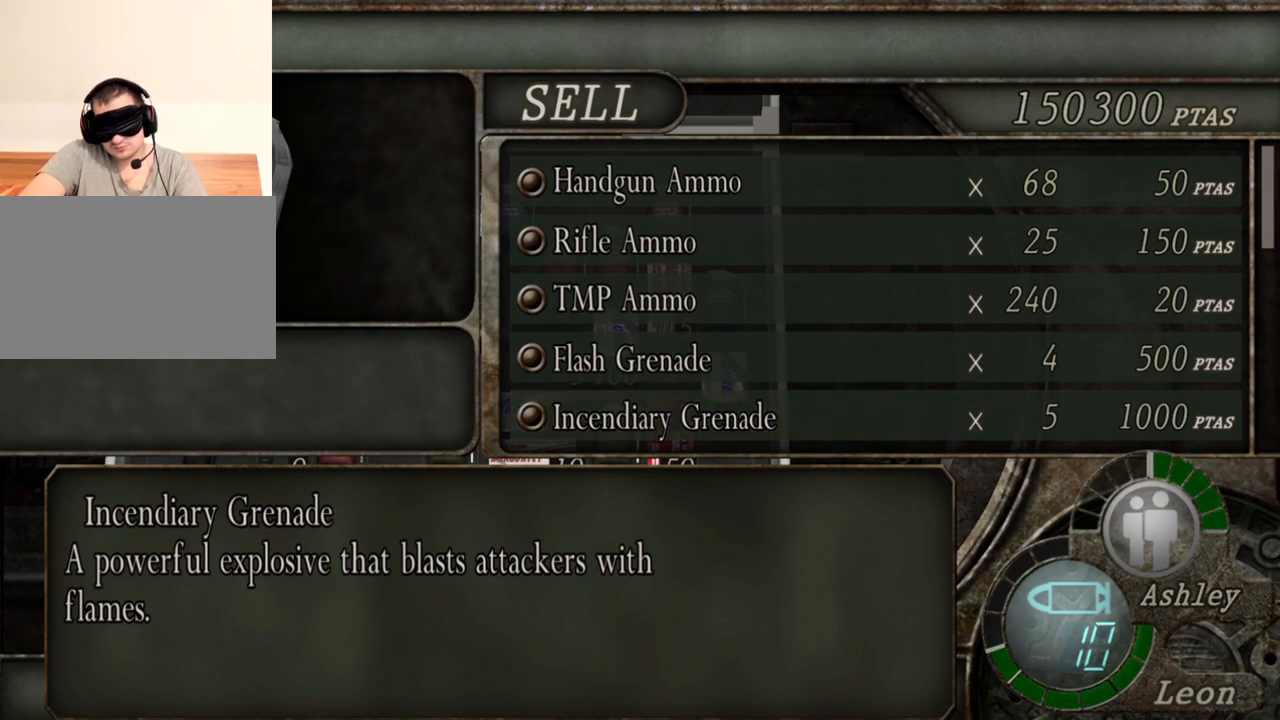
{"keys": [], "mouse": [], "events": []}
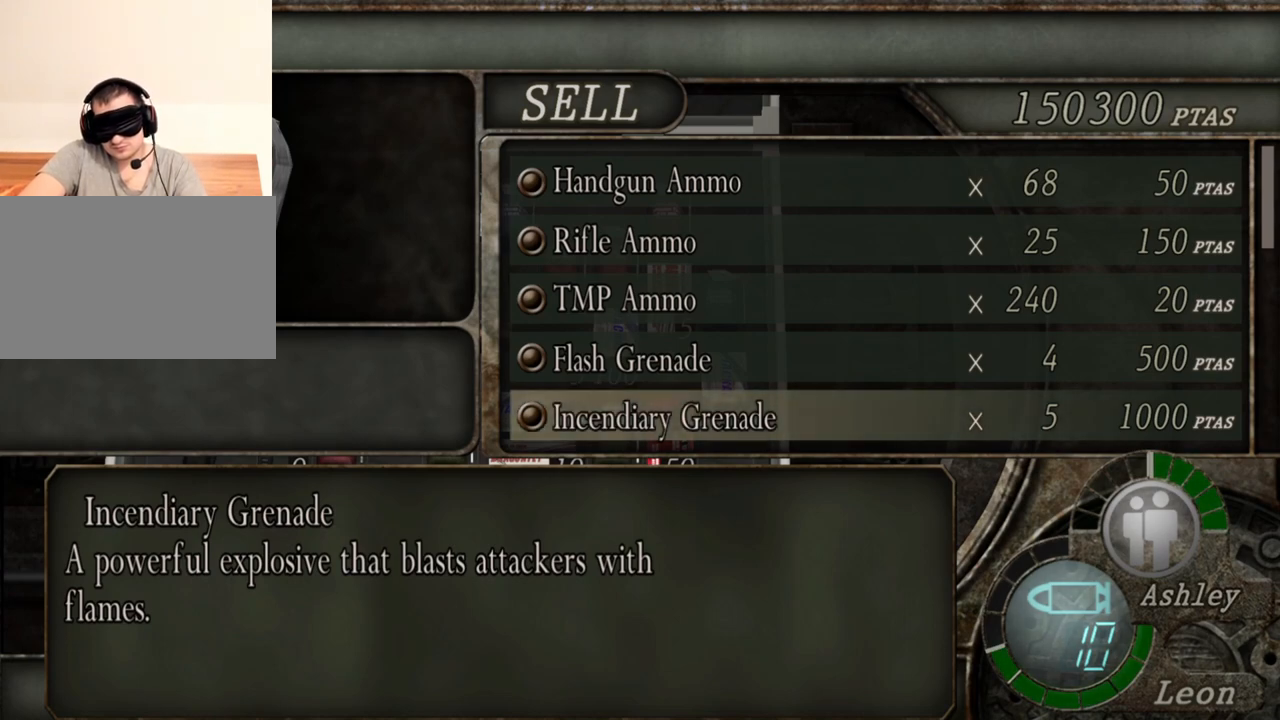
{"keys": [], "mouse": [], "events": []}
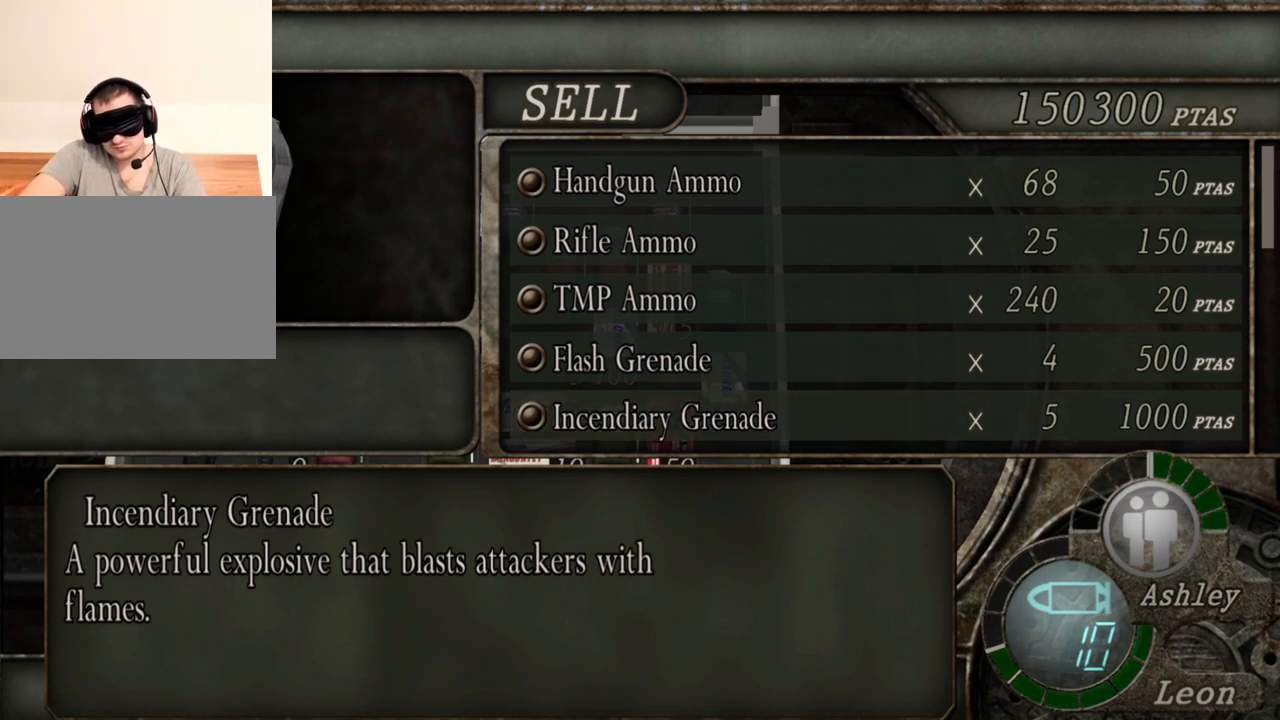
{"keys": [], "mouse": [], "events": []}
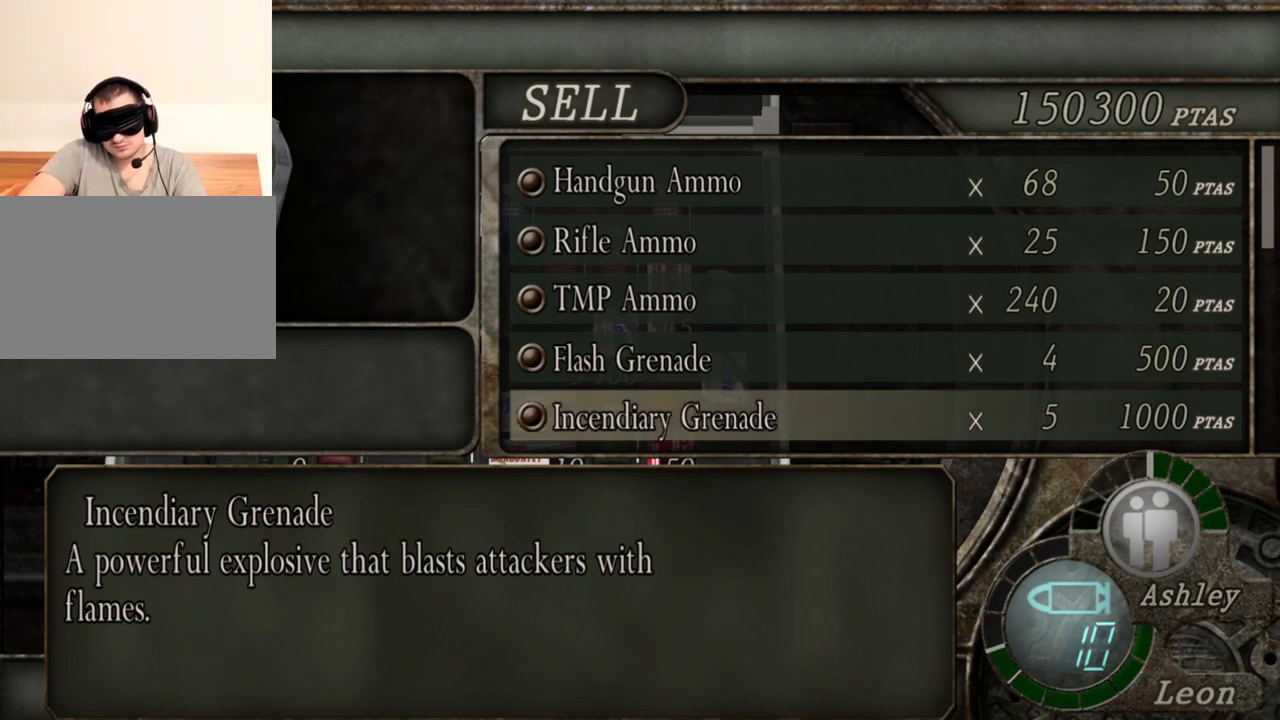
{"keys": [], "mouse": [], "events": []}
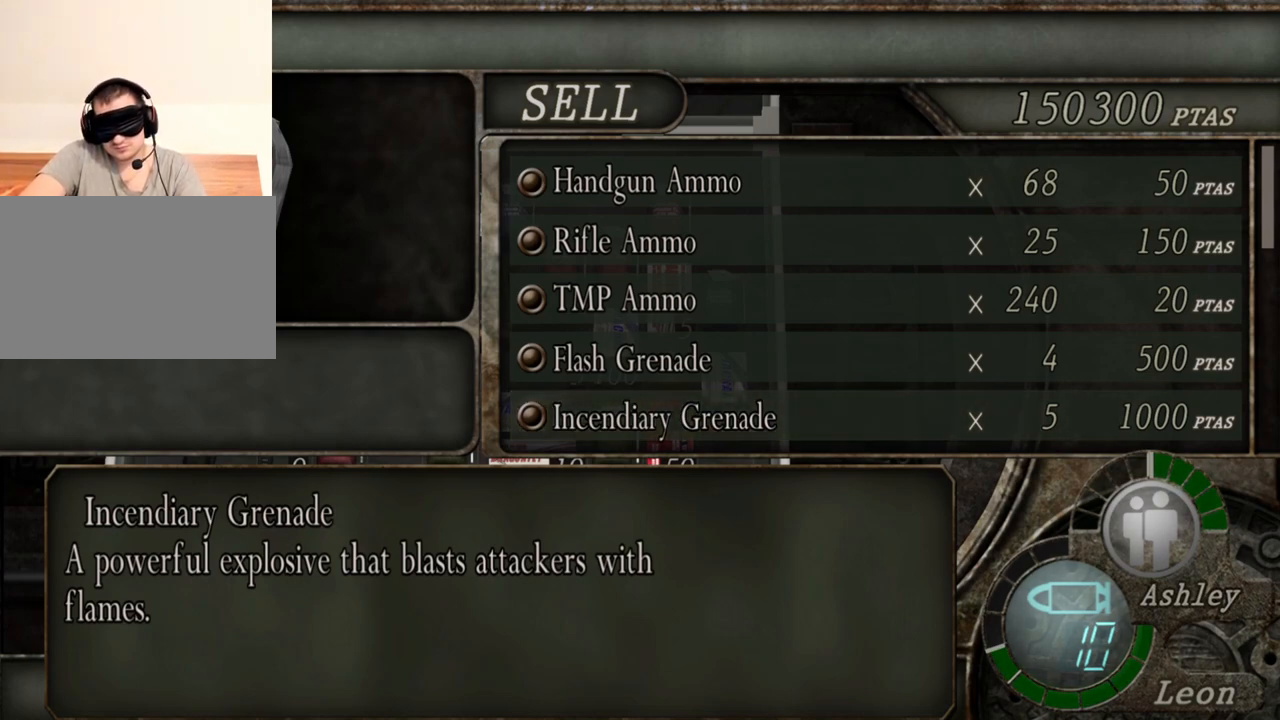
{"keys": [], "mouse": [], "events": []}
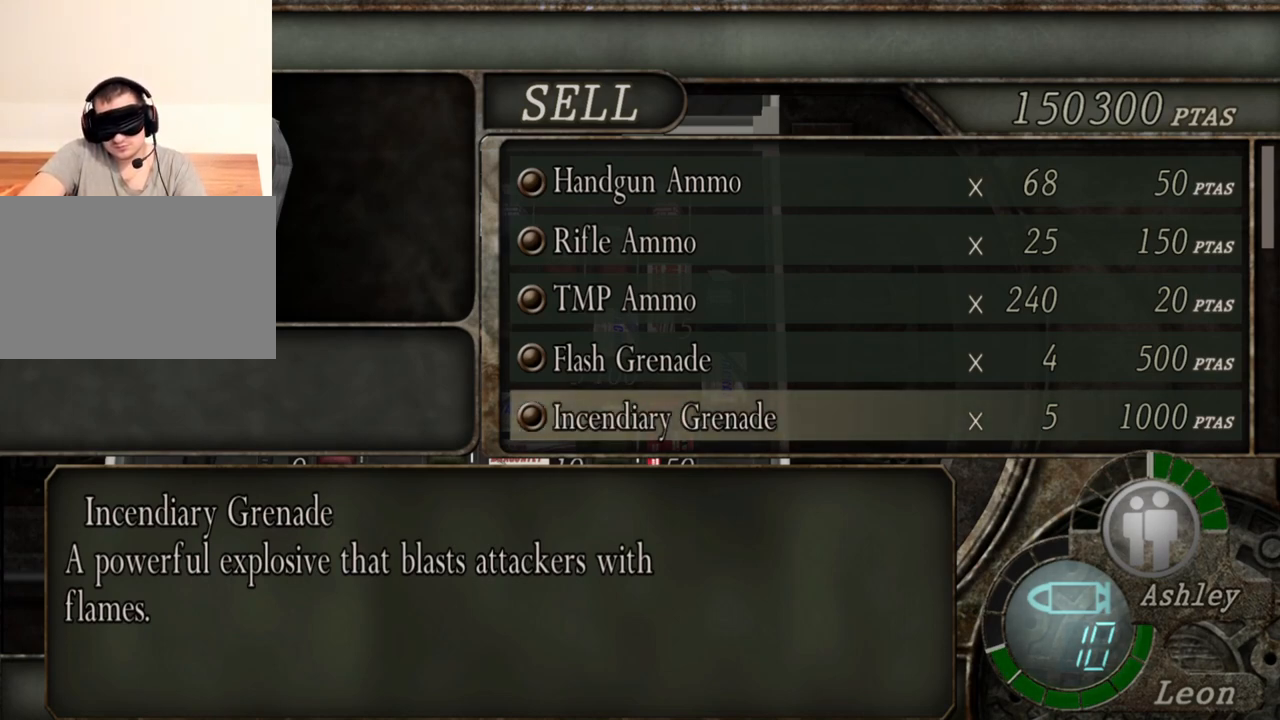
{"keys": [], "mouse": [], "events": []}
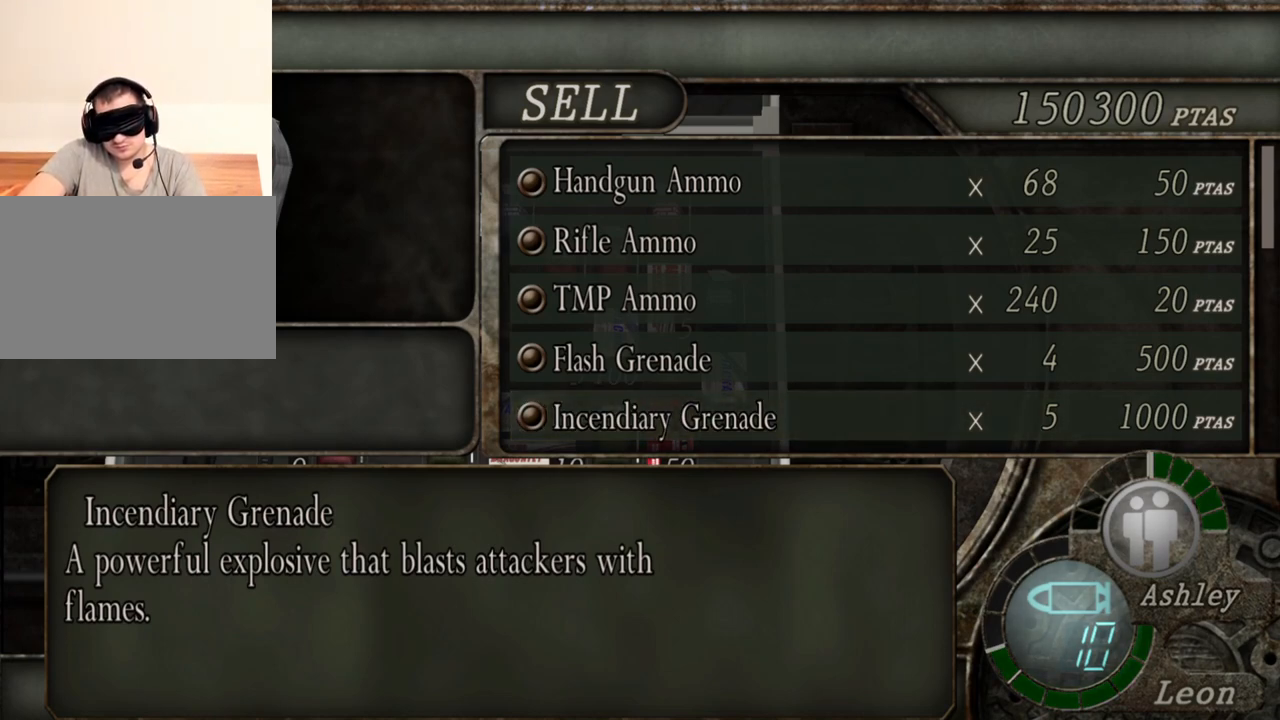
{"keys": [], "mouse": [], "events": []}
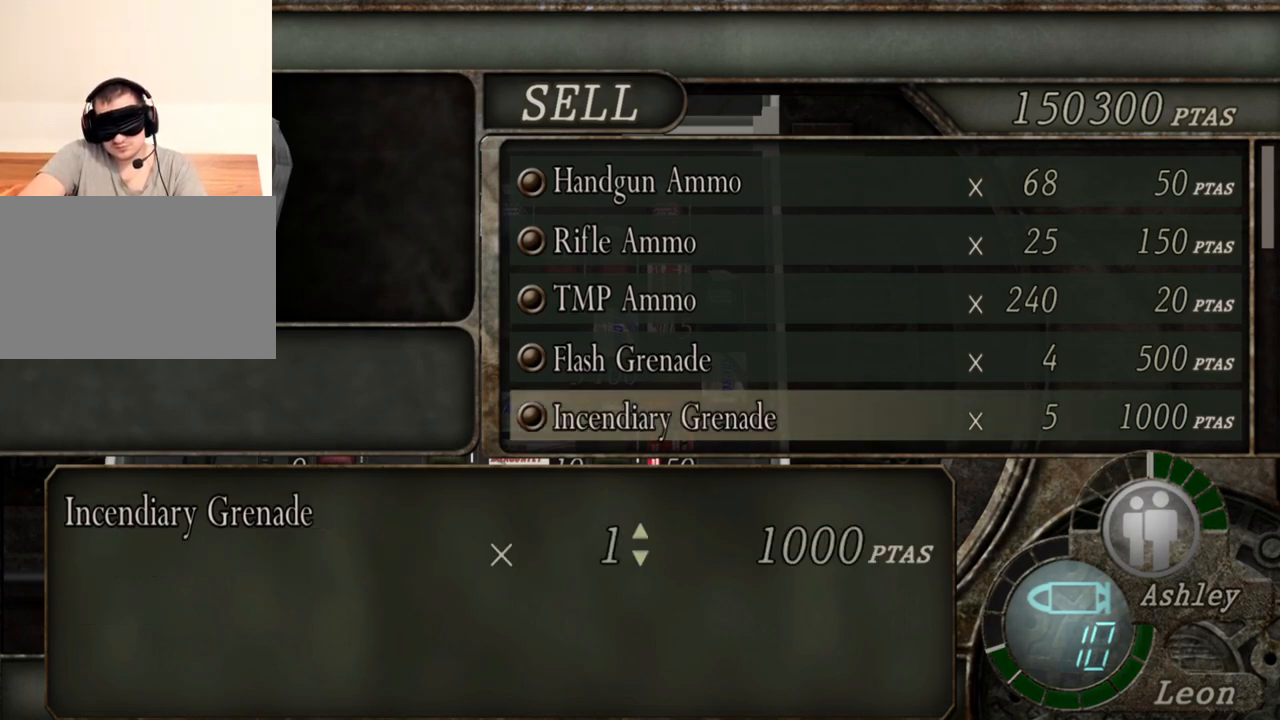
{"keys": [], "mouse": [], "events": []}
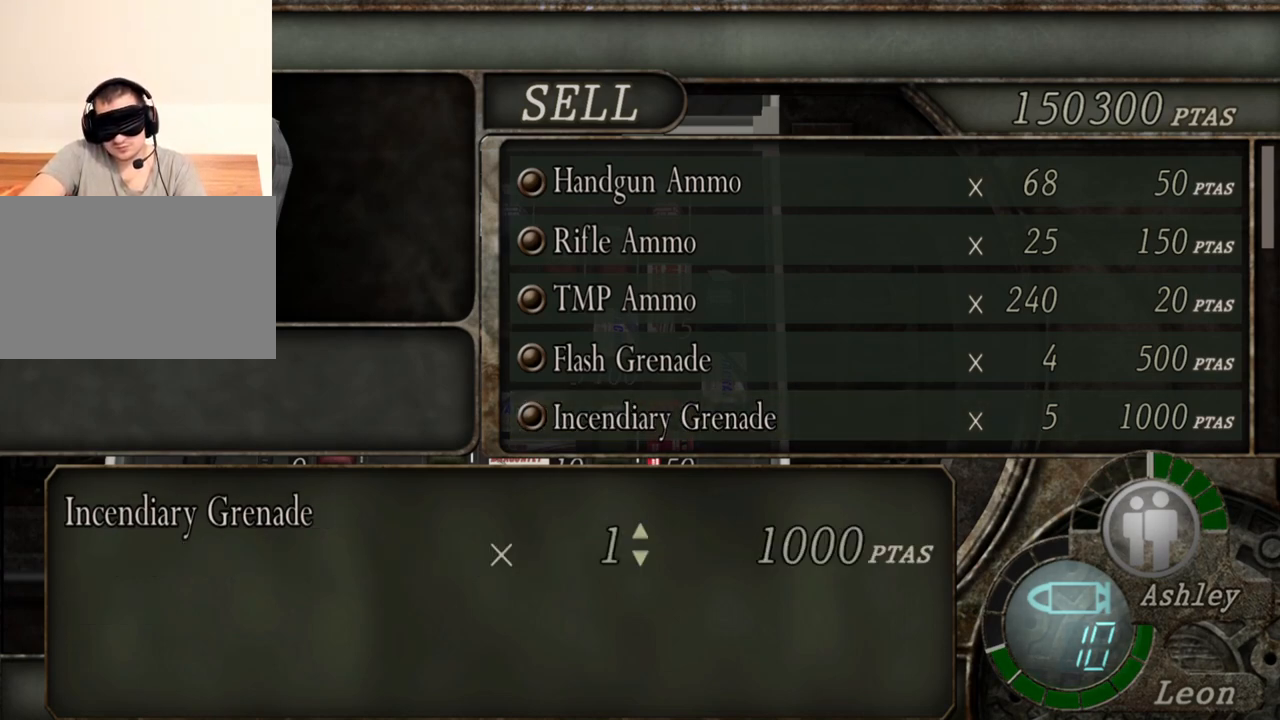
{"keys": [], "mouse": [], "events": []}
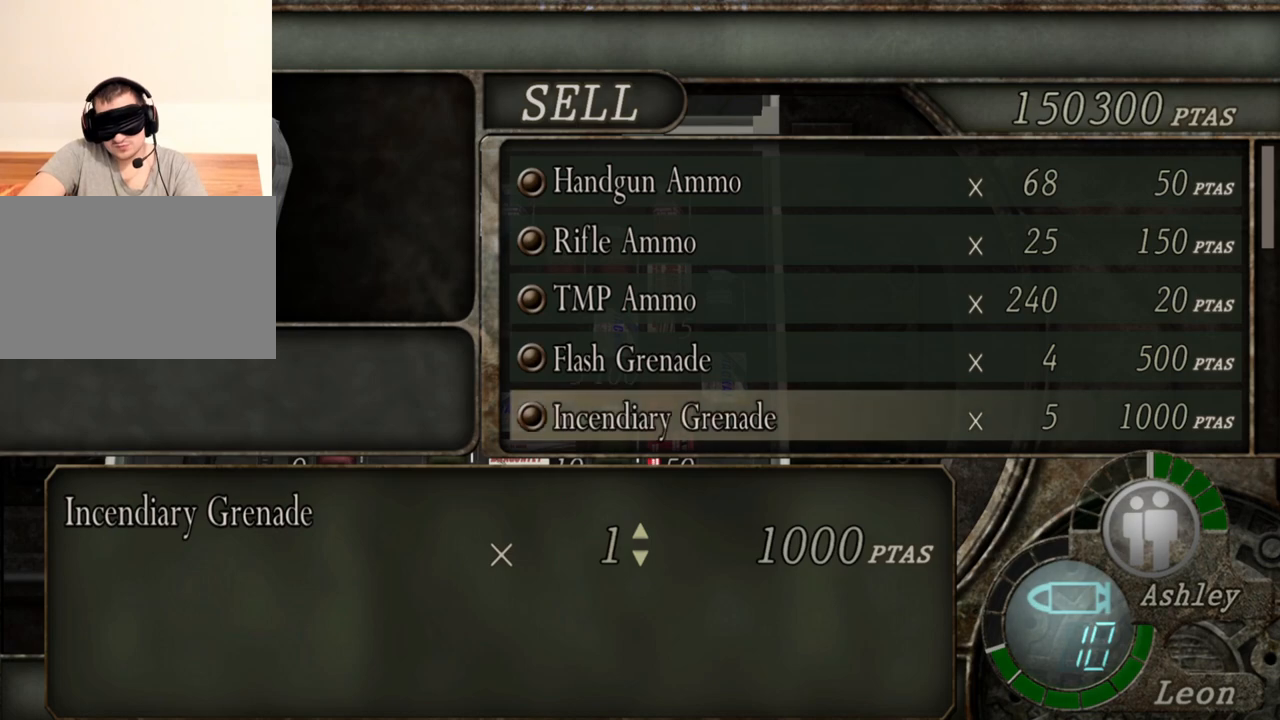
{"keys": ["w"], "mouse": [], "events": [[350, "w", "down"]]}
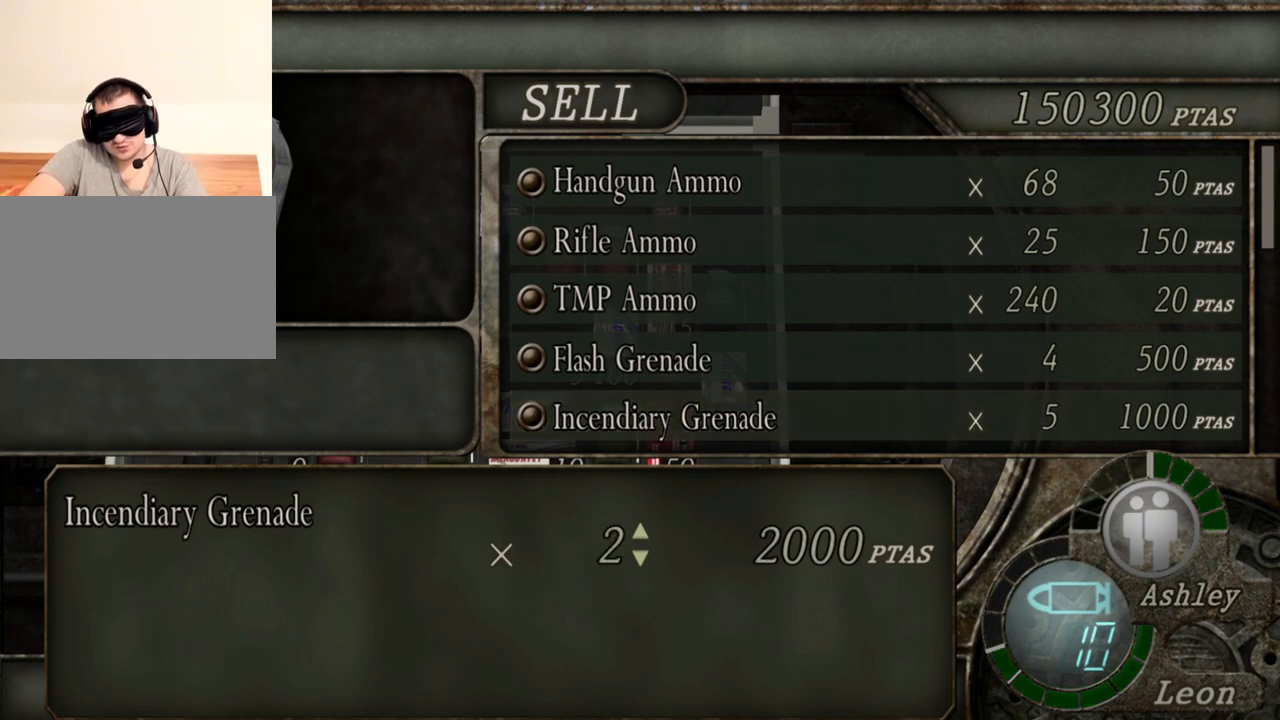
{"keys": [], "mouse": [], "events": [[17, "w", "up"]]}
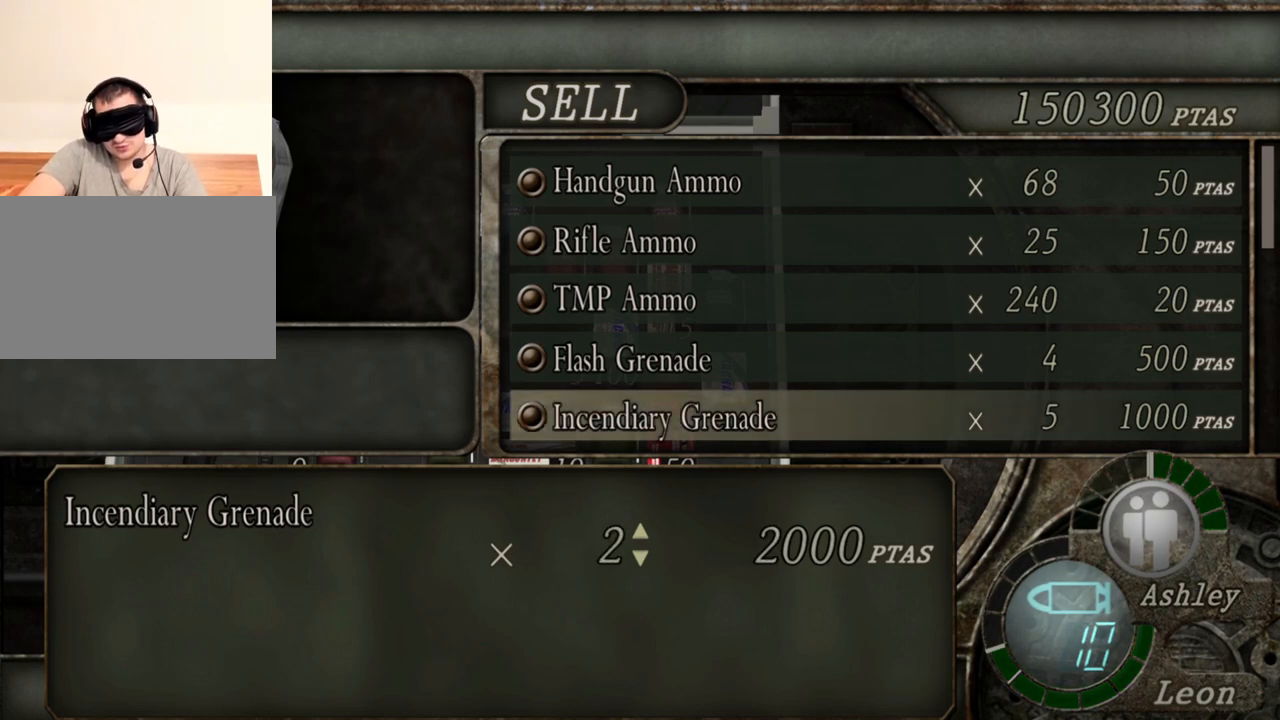
{"keys": ["w"], "mouse": [], "events": [[483, "w", "down"]]}
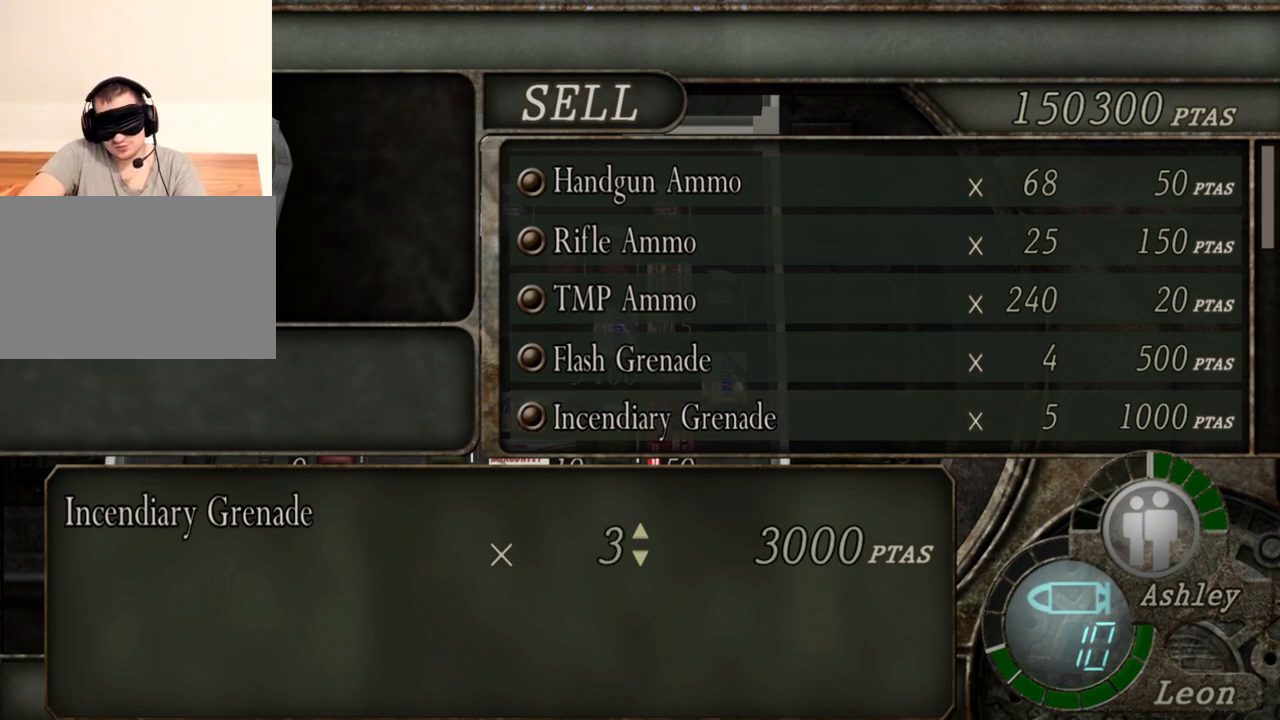
{"keys": [], "mouse": [], "events": [[83, "w", "up"]]}
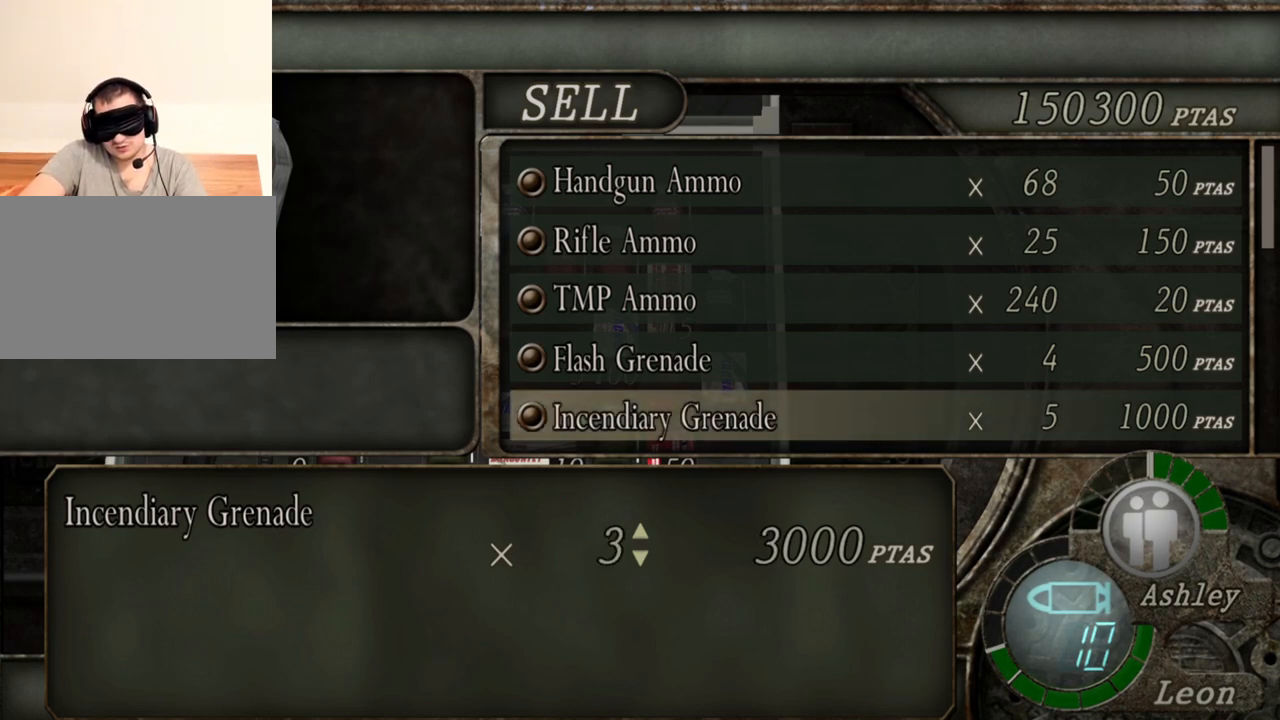
{"keys": [], "mouse": [], "events": []}
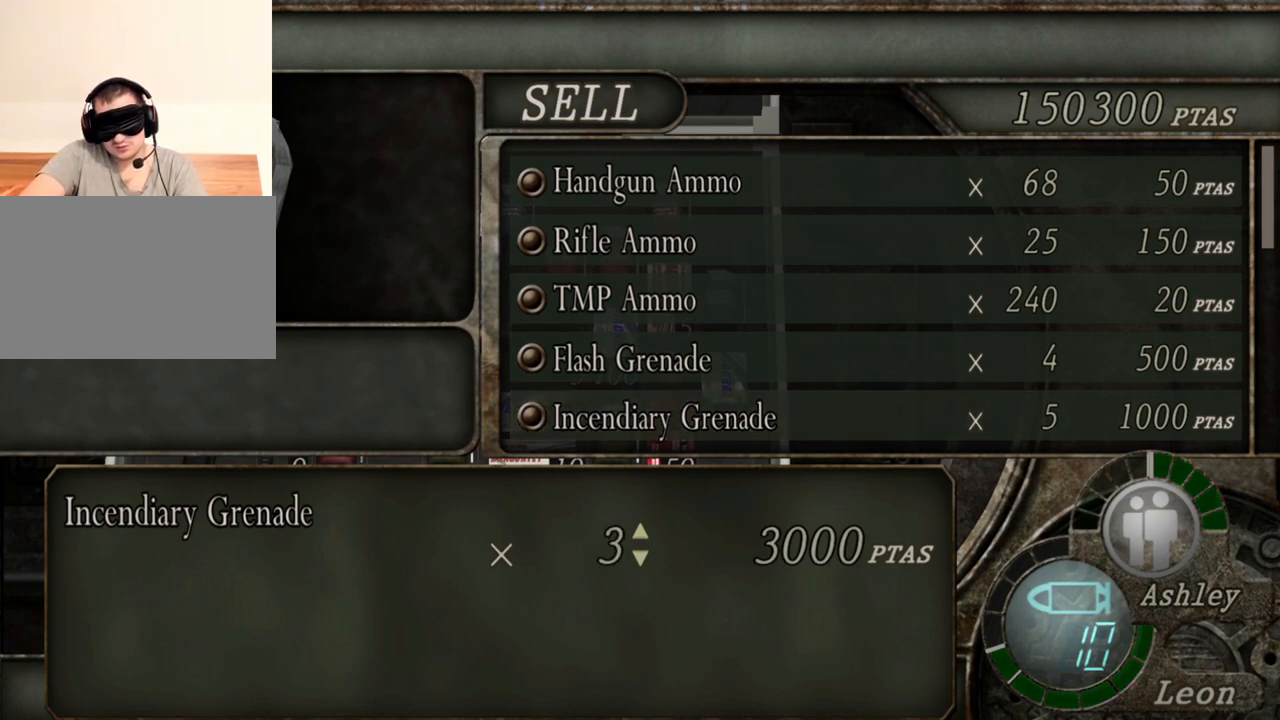
{"keys": [], "mouse": [], "events": []}
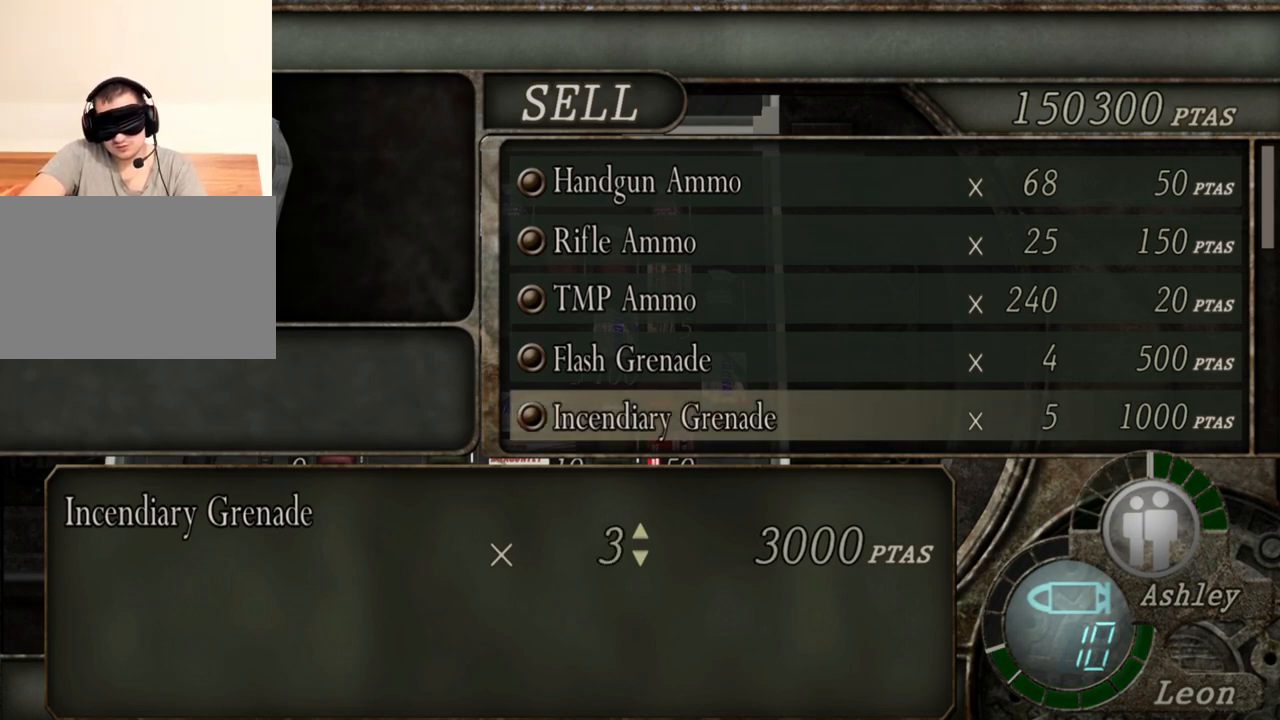
{"keys": [], "mouse": [], "events": []}
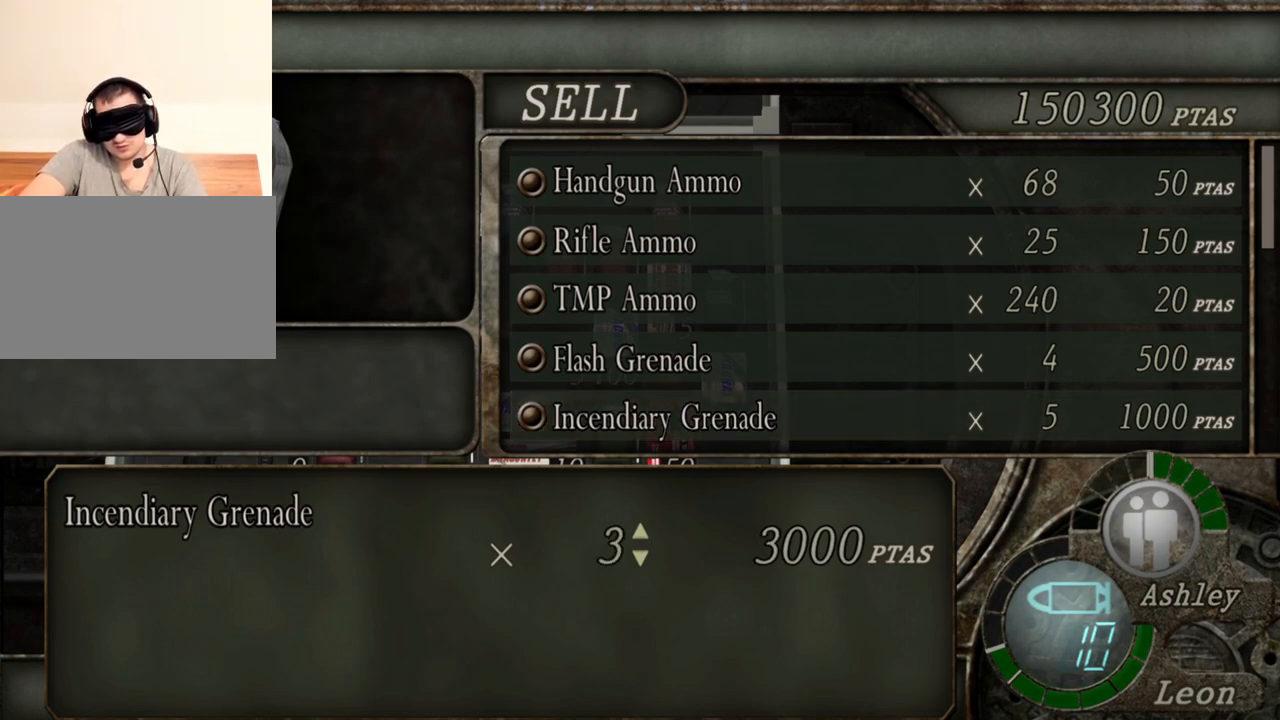
{"keys": [], "mouse": [], "events": []}
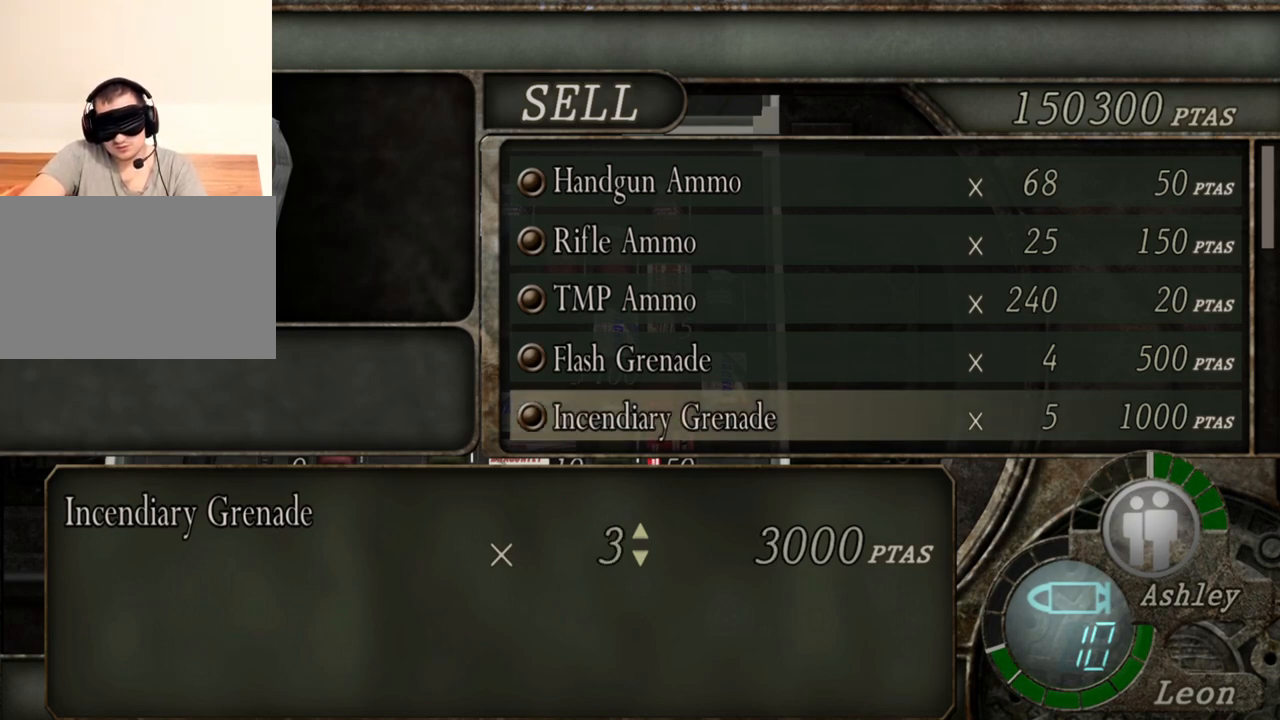
{"keys": [], "mouse": [], "events": []}
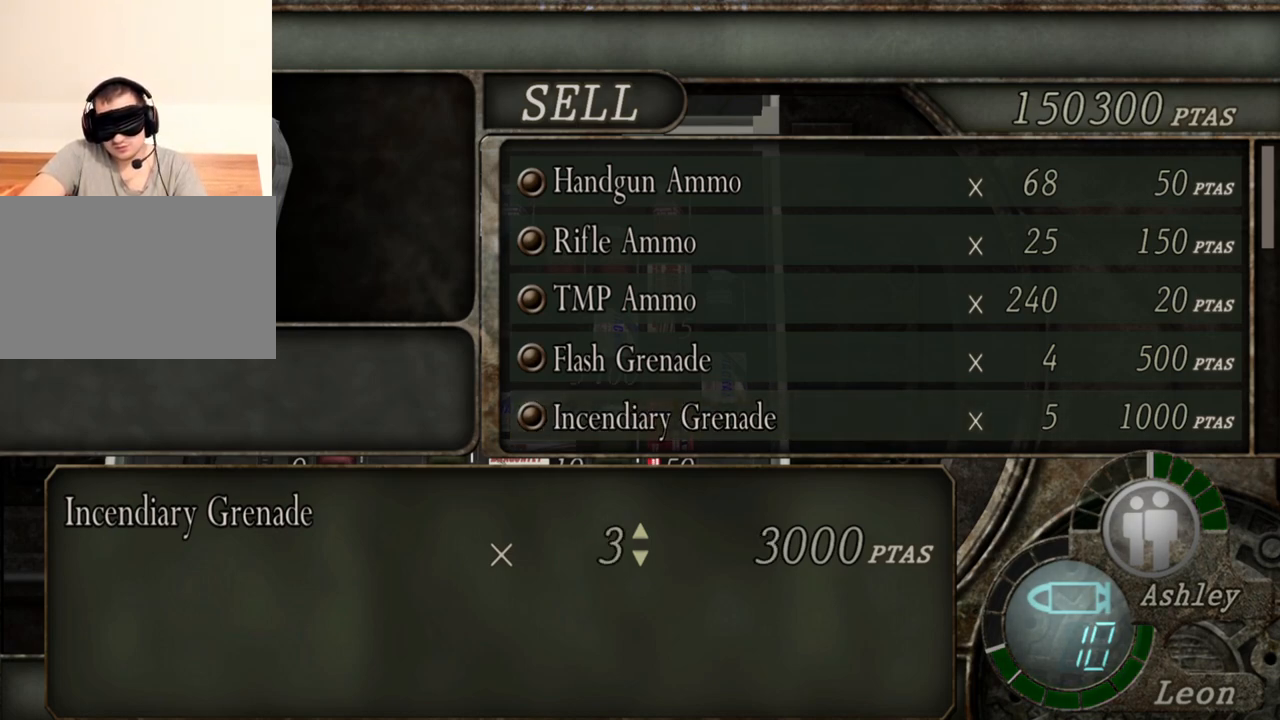
{"keys": [], "mouse": [], "events": []}
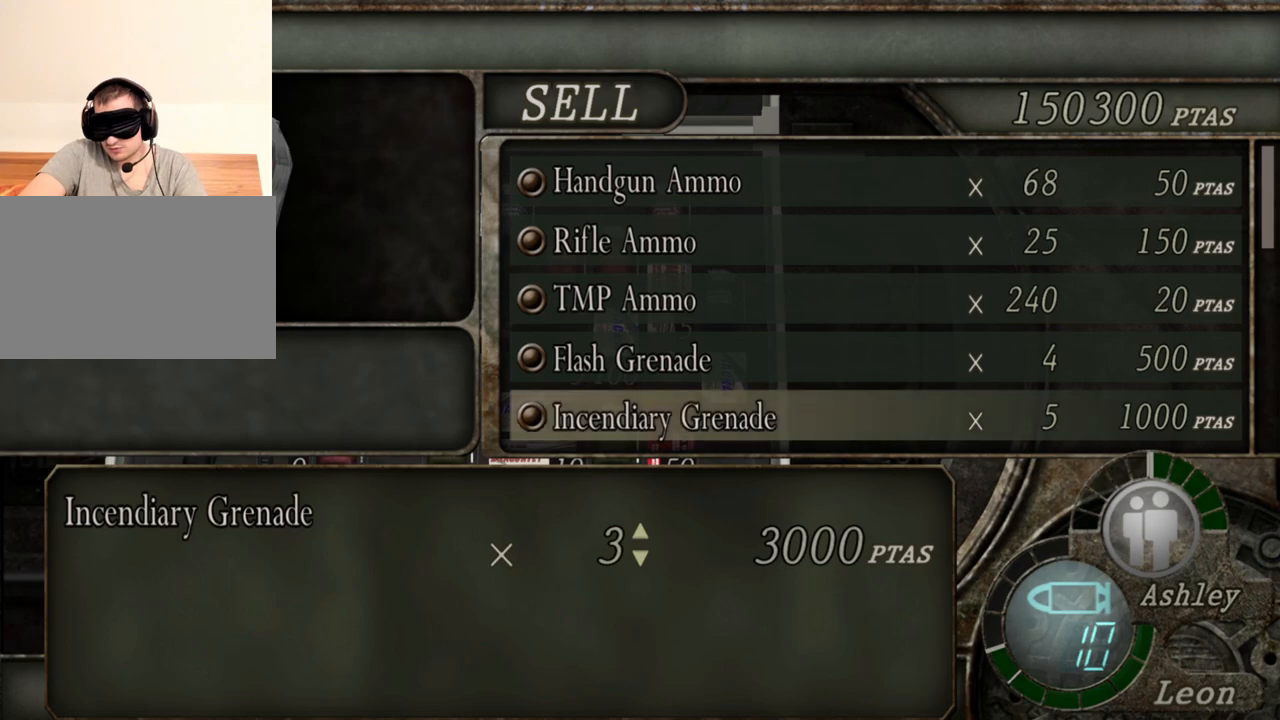
{"keys": [], "mouse": [], "events": []}
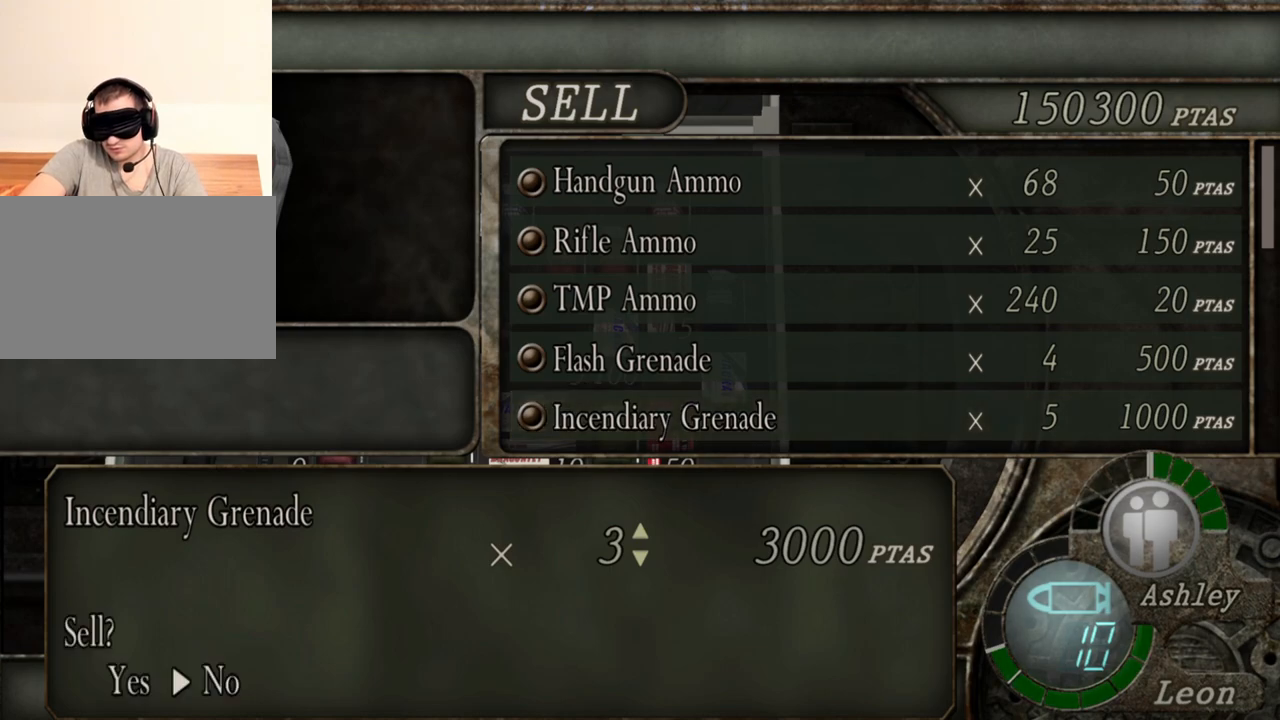
{"keys": ["a"], "mouse": [], "events": [[417, "a", "down"]]}
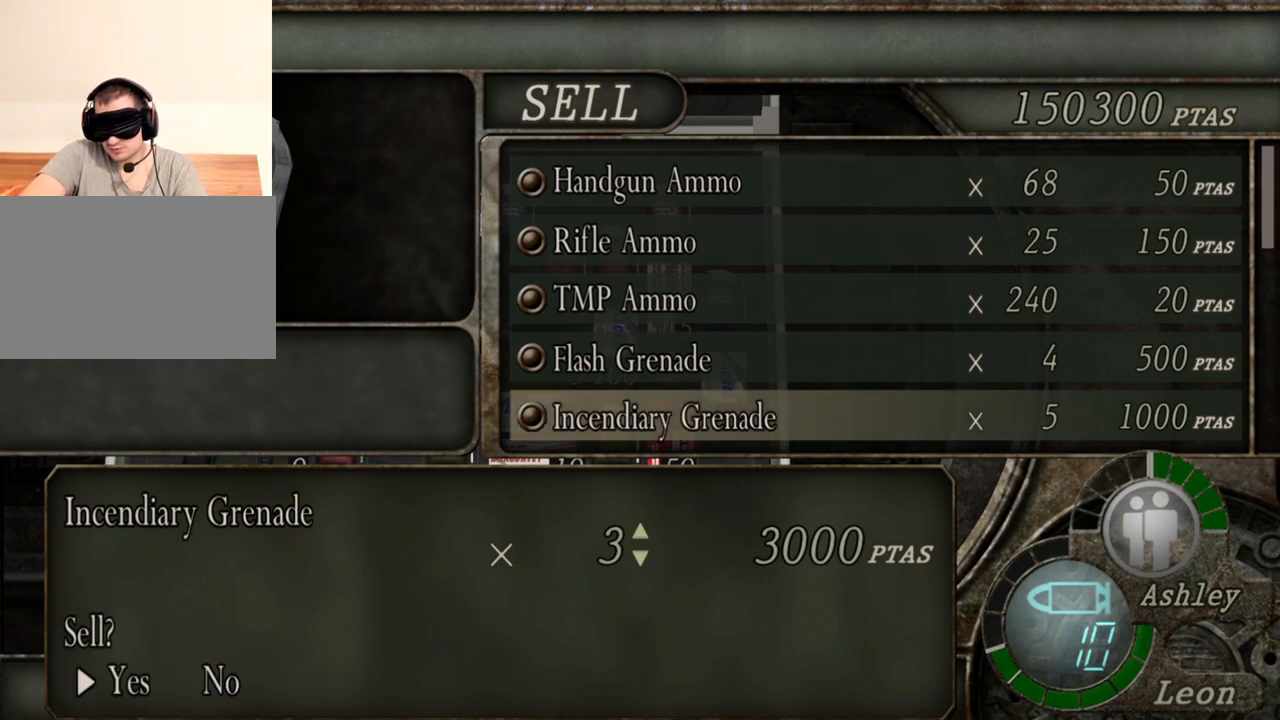
{"keys": [], "mouse": [], "events": [[50, "a", "up"]]}
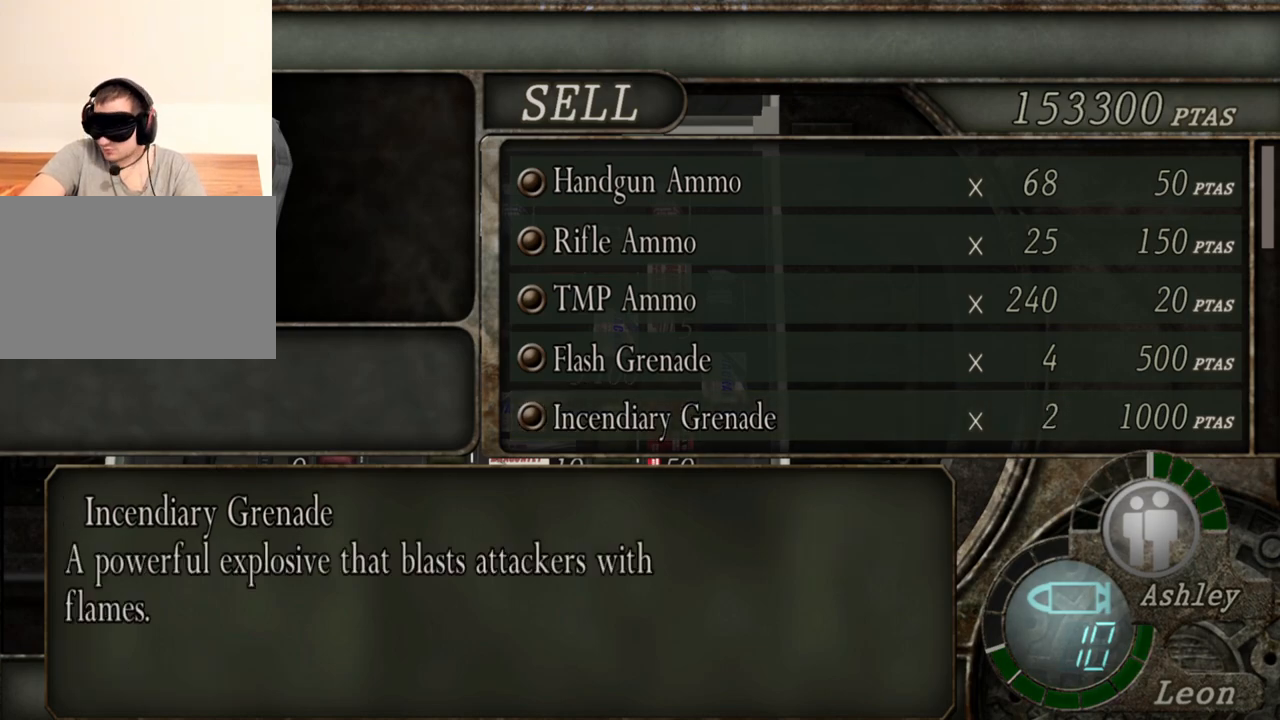
{"keys": [], "mouse": [], "events": []}
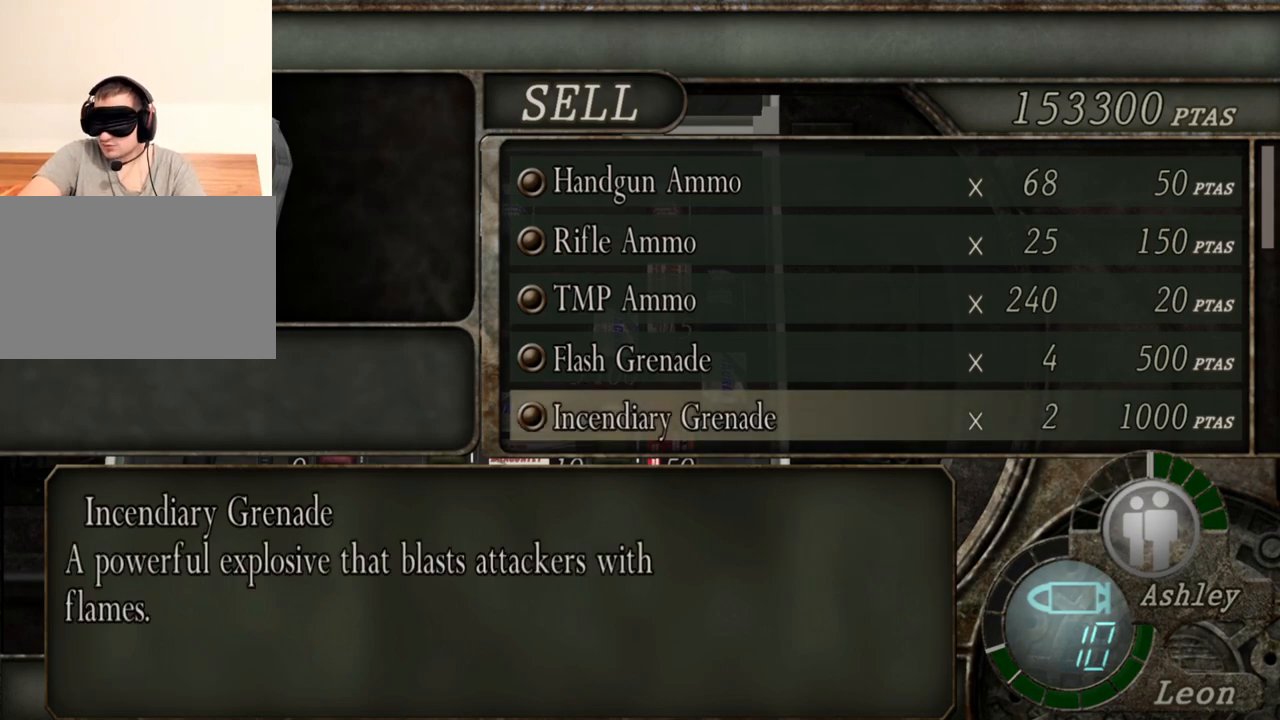
{"keys": [], "mouse": [], "events": []}
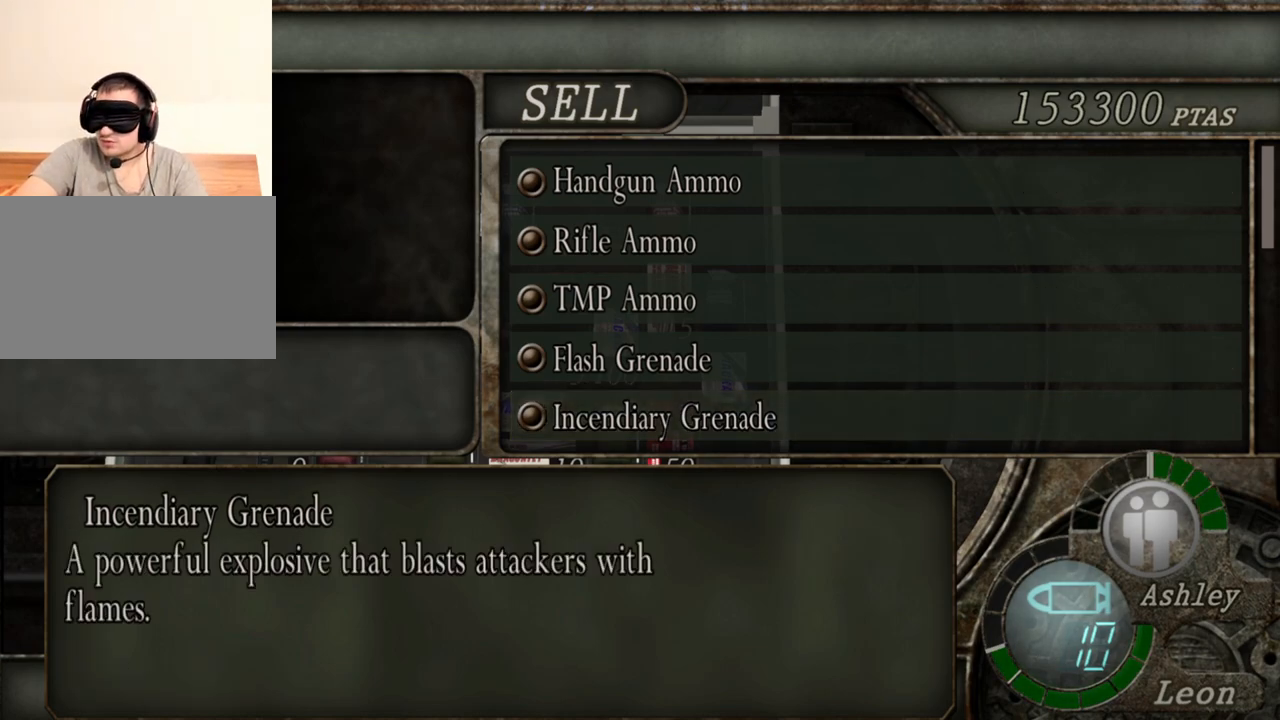
{"keys": [], "mouse": [], "events": []}
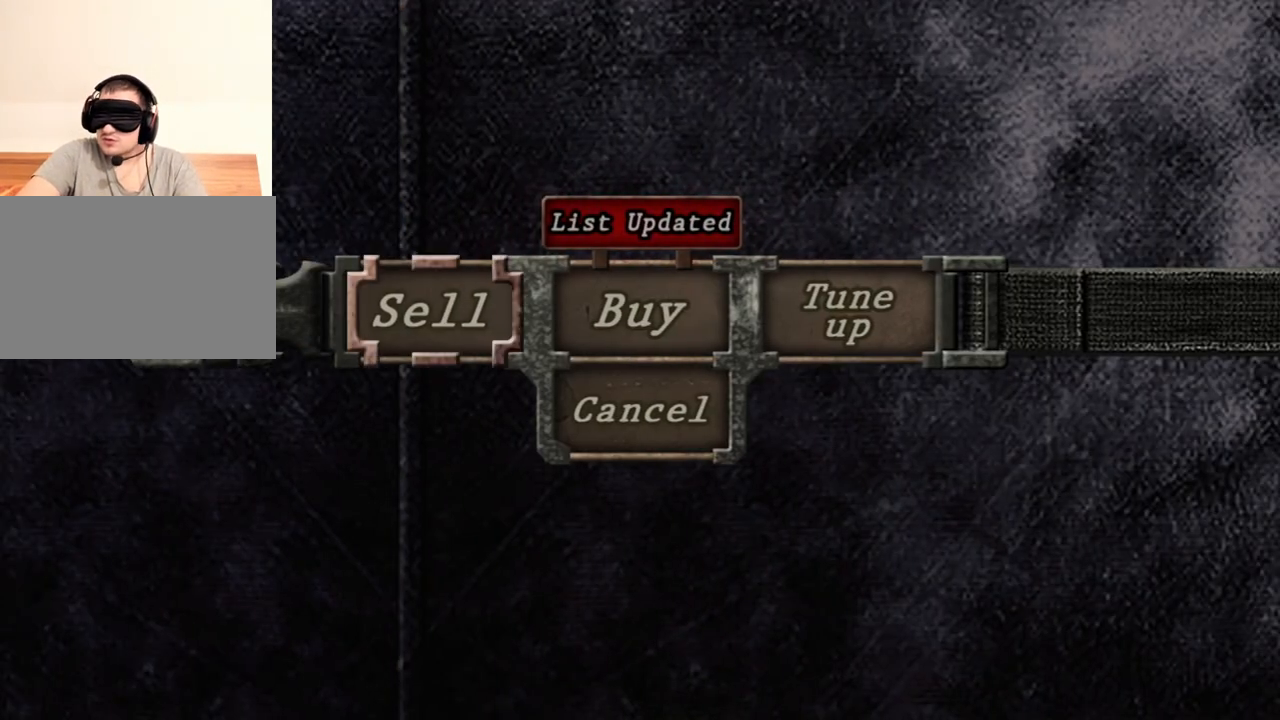
{"keys": [], "mouse": [], "events": []}